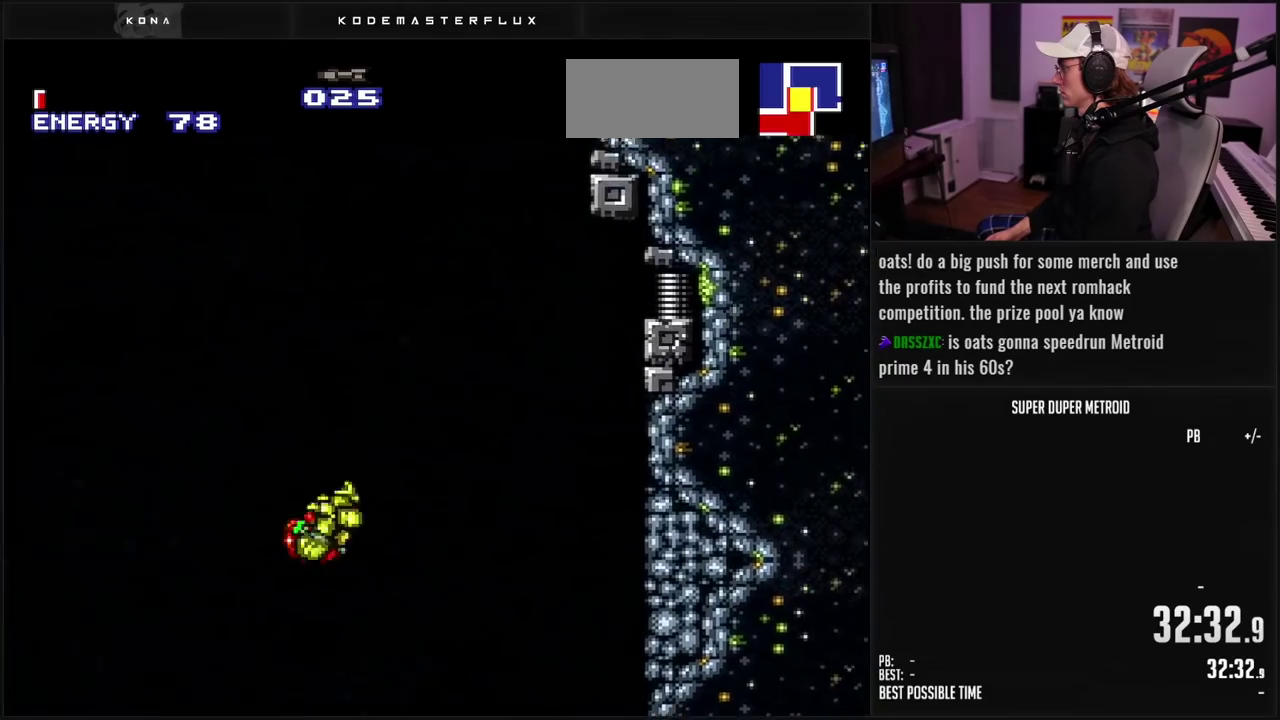
Gameplay with a controller (Nintendo layout); each line is a JSON object with the inputs held at the frame after it. "events" lists button and stick changes between this image and that frame as [ms after this image, input, new state], when the widget could be followed in between. Not read: L3 R3.
{"buttons": ["A"], "events": []}
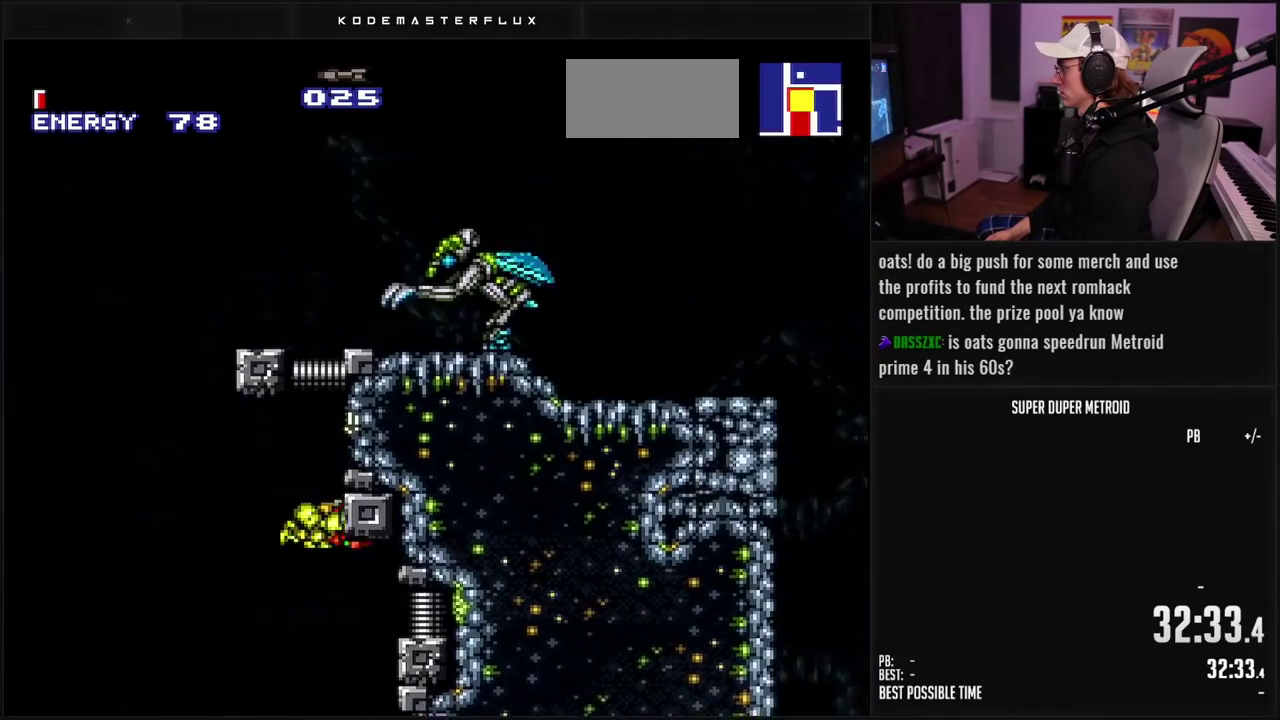
{"buttons": [], "events": [[167, "A", "up"]]}
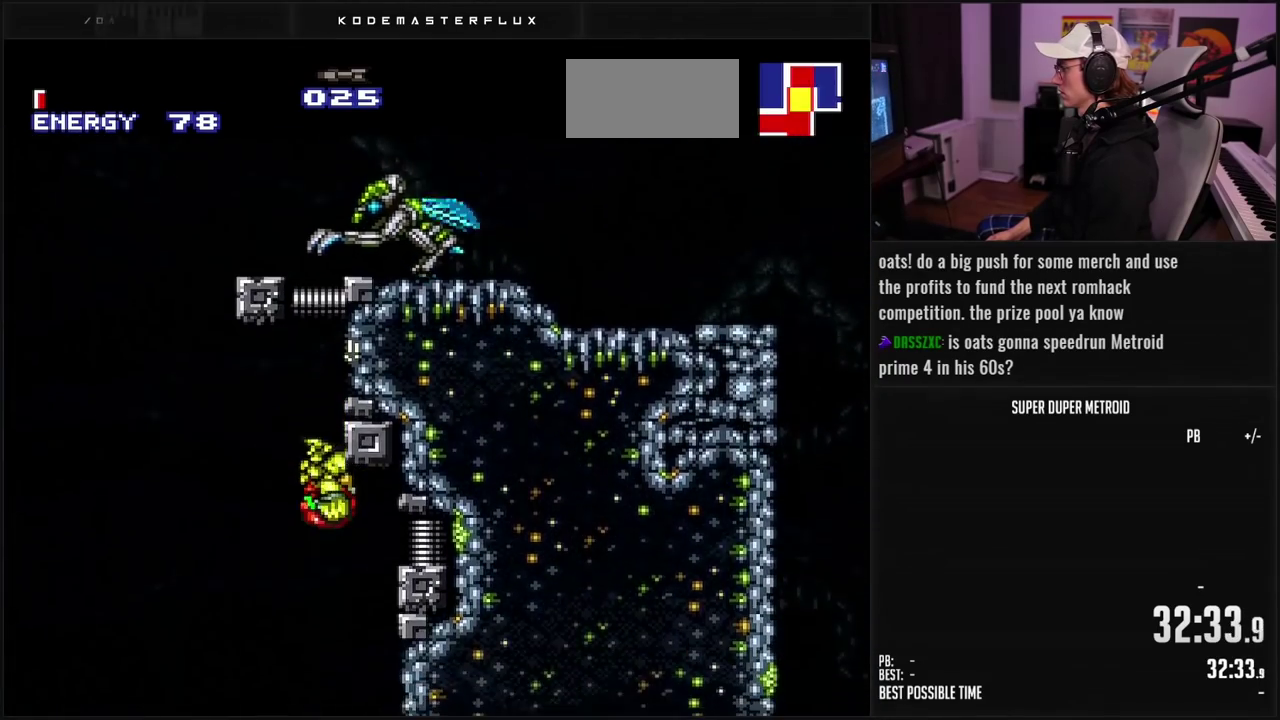
{"buttons": ["B", "DPAD_RIGHT"], "events": [[233, "B", "down"], [267, "DPAD_RIGHT", "down"]]}
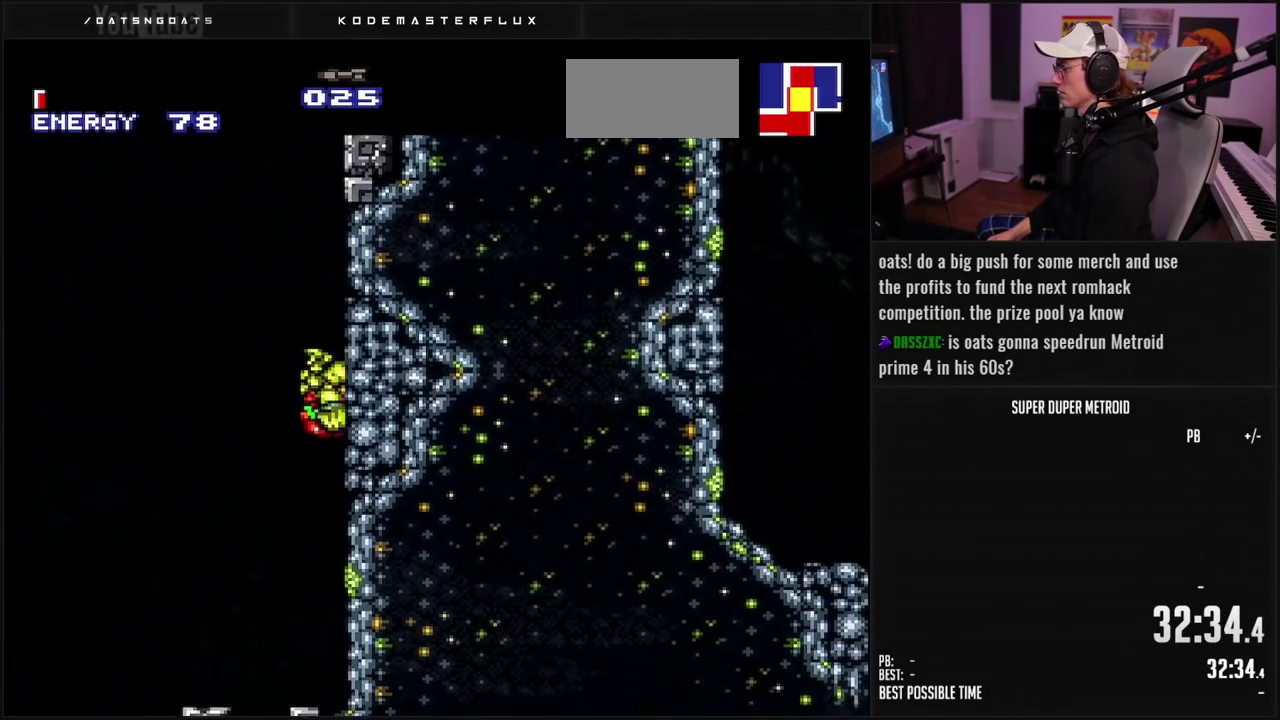
{"buttons": ["A", "DPAD_RIGHT"], "events": [[50, "DPAD_RIGHT", "up"], [217, "DPAD_LEFT", "down"], [283, "L1", "down"], [350, "L1", "up"], [400, "A", "down"], [433, "DPAD_LEFT", "up"], [433, "DPAD_RIGHT", "down"], [467, "B", "up"]]}
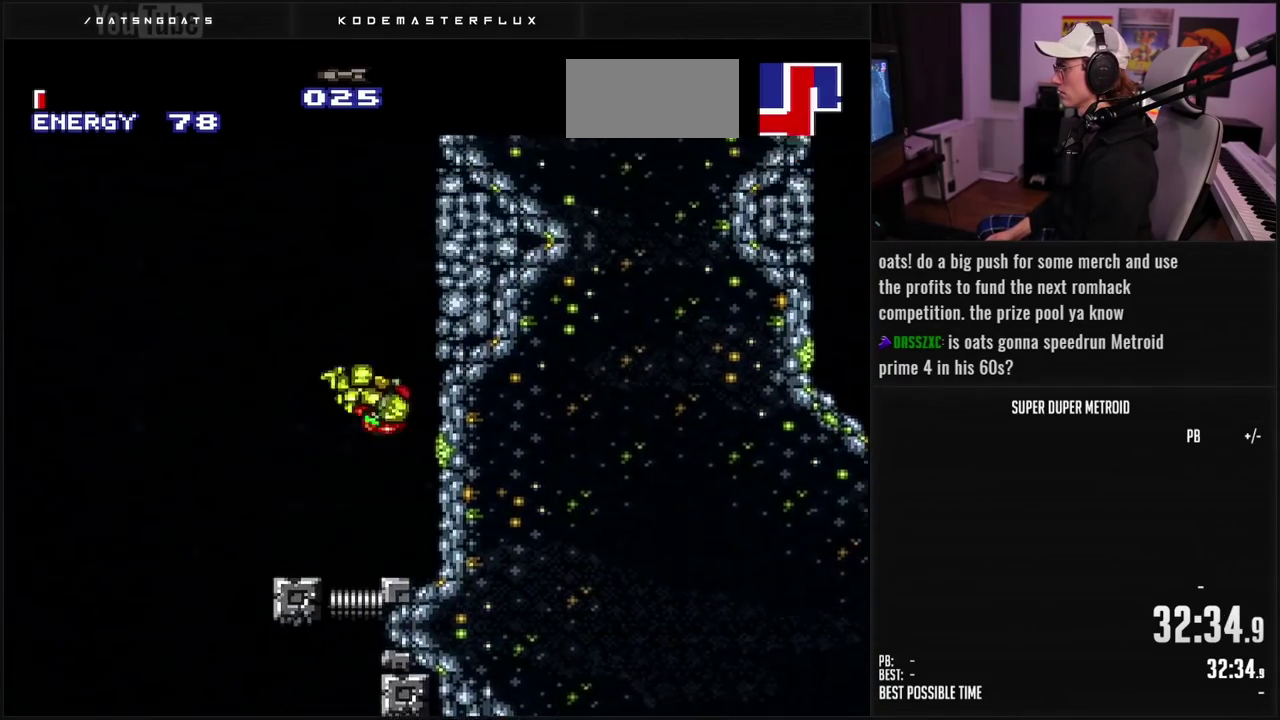
{"buttons": ["A", "DPAD_LEFT"], "events": [[100, "DPAD_RIGHT", "up"], [167, "DPAD_LEFT", "down"], [200, "A", "up"], [267, "A", "down"]]}
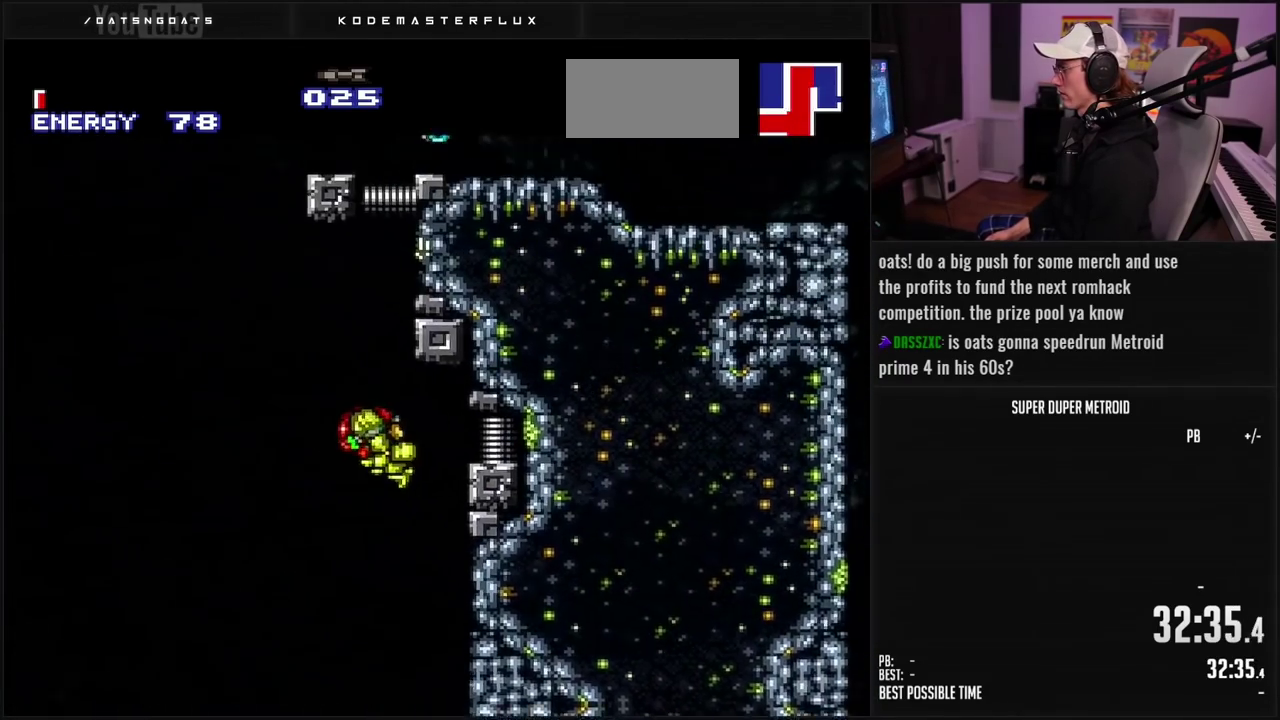
{"buttons": ["A", "DPAD_RIGHT"], "events": [[367, "DPAD_LEFT", "up"], [433, "DPAD_RIGHT", "down"]]}
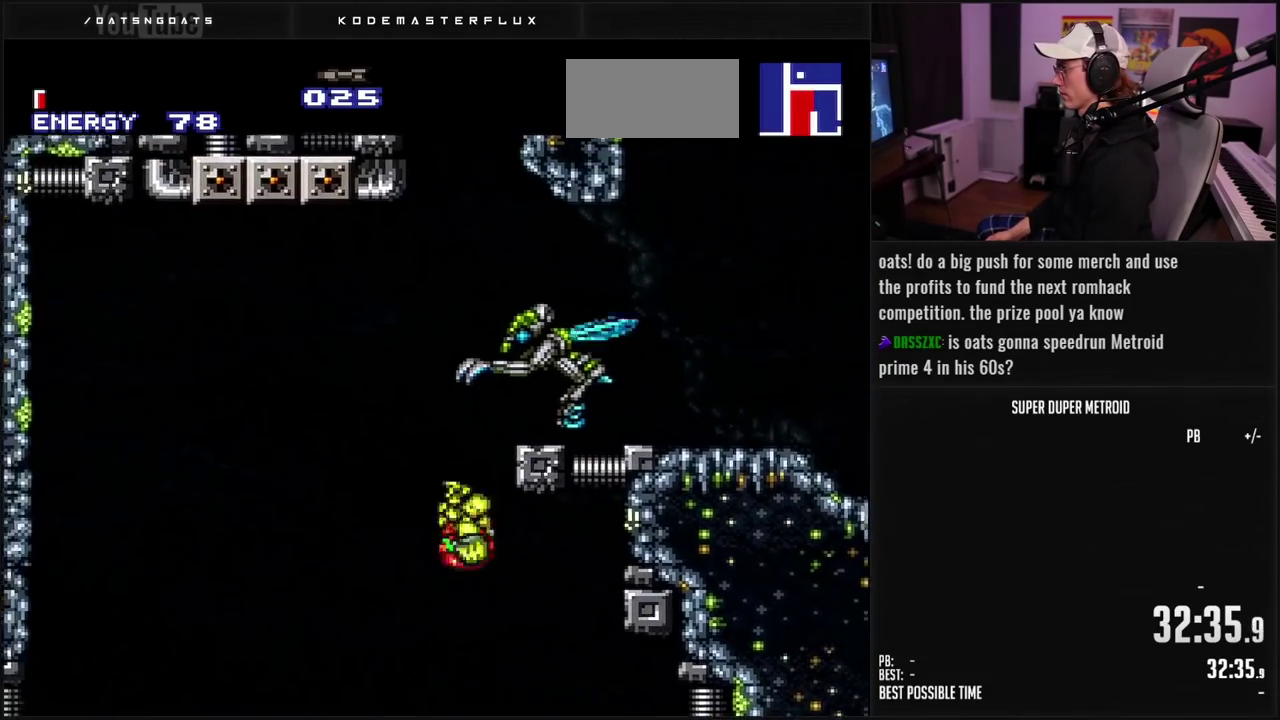
{"buttons": ["A", "DPAD_DOWN"], "events": [[50, "DPAD_RIGHT", "up"], [117, "DPAD_LEFT", "down"], [233, "DPAD_LEFT", "up"], [350, "DPAD_DOWN", "down"]]}
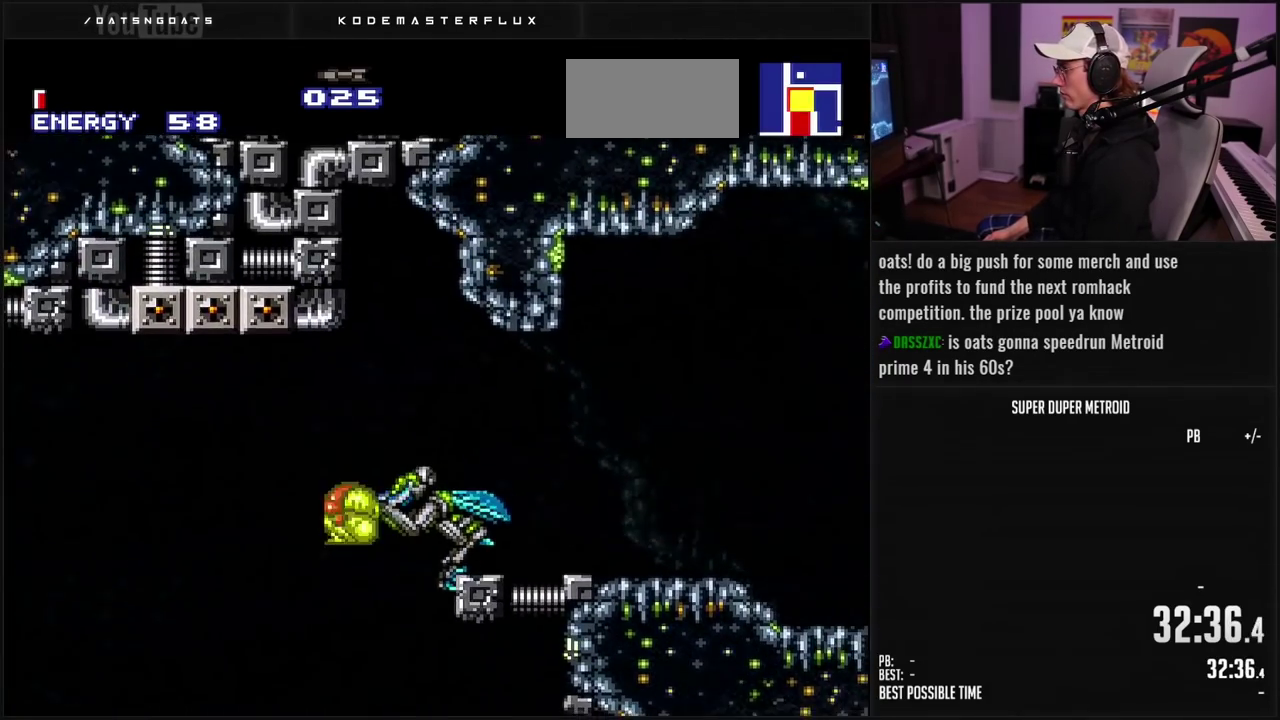
{"buttons": ["DPAD_RIGHT"], "events": [[33, "DPAD_RIGHT", "down"], [133, "DPAD_DOWN", "up"], [267, "A", "up"], [367, "DPAD_RIGHT", "up"], [367, "DPAD_UP", "down"], [433, "DPAD_RIGHT", "down"], [467, "DPAD_UP", "up"]]}
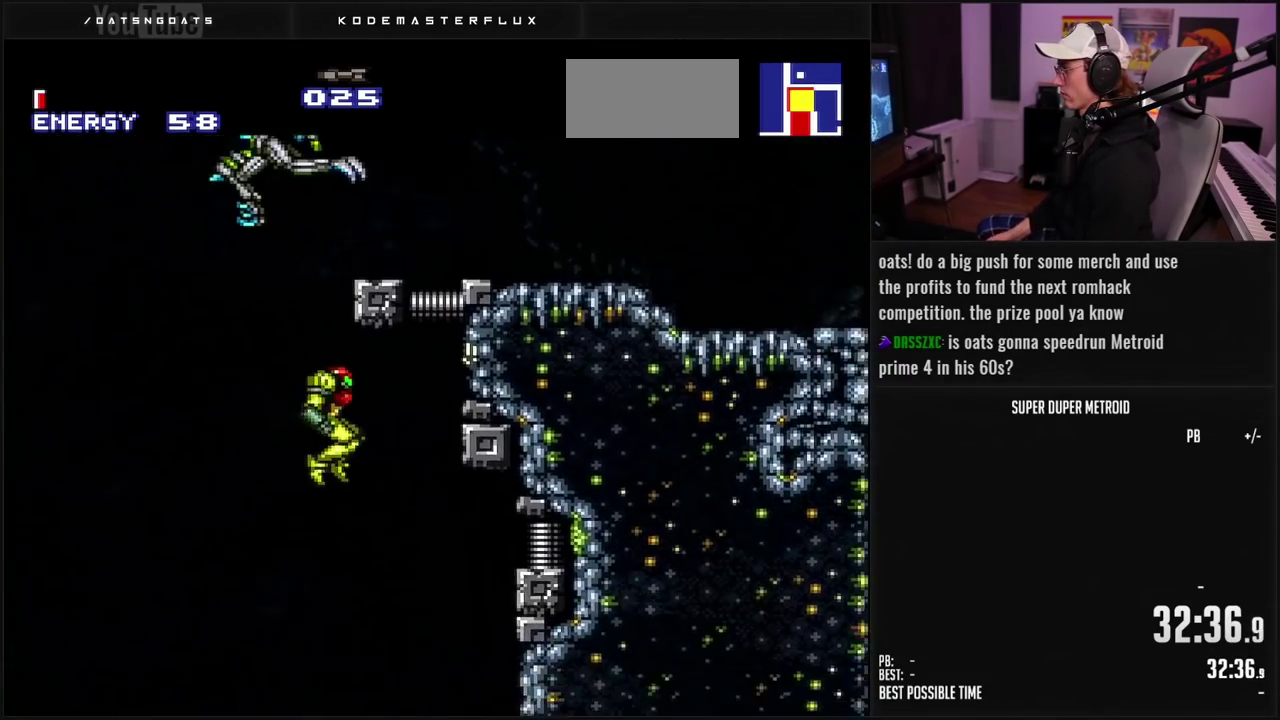
{"buttons": ["X", "DPAD_UP", "DPAD_RIGHT"], "events": [[50, "DPAD_RIGHT", "up"], [50, "DPAD_UP", "down"], [150, "X", "down"], [200, "X", "up"], [367, "Y", "down"], [417, "Y", "up"], [467, "DPAD_RIGHT", "down"], [467, "X", "down"]]}
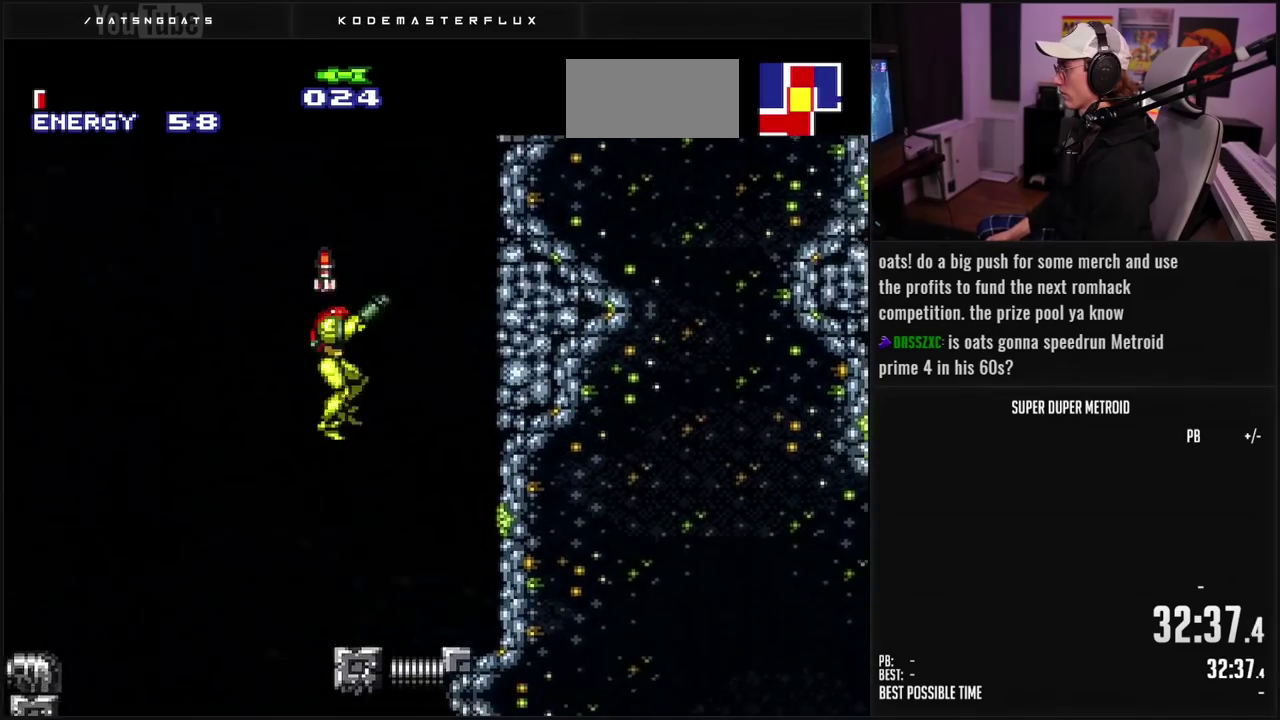
{"buttons": ["A", "DPAD_LEFT"], "events": [[67, "X", "up"], [83, "DPAD_RIGHT", "up"], [333, "A", "down"], [417, "DPAD_LEFT", "down"], [483, "DPAD_UP", "up"]]}
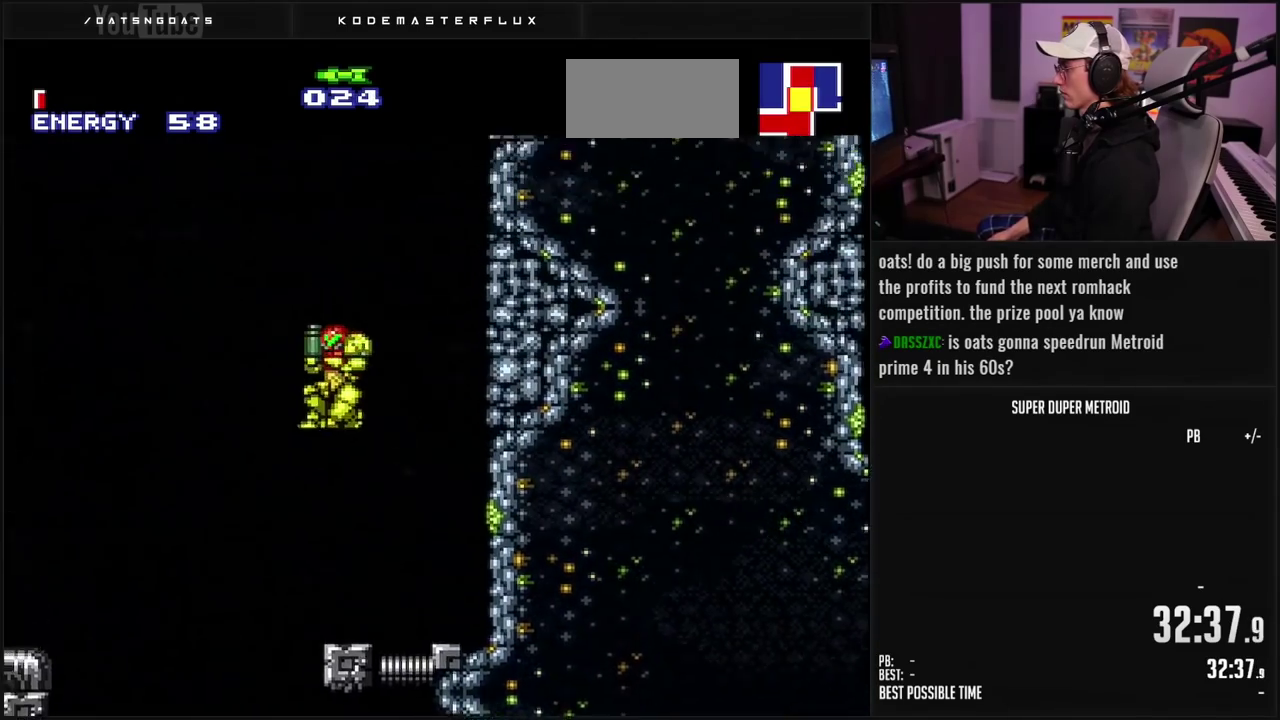
{"buttons": ["A", "X", "DPAD_UP"], "events": [[83, "DPAD_UP", "down"], [117, "DPAD_LEFT", "up"], [183, "X", "down"], [300, "DPAD_LEFT", "down"], [300, "X", "up"], [333, "DPAD_UP", "up"], [400, "DPAD_UP", "down"], [417, "DPAD_LEFT", "up"], [467, "X", "down"]]}
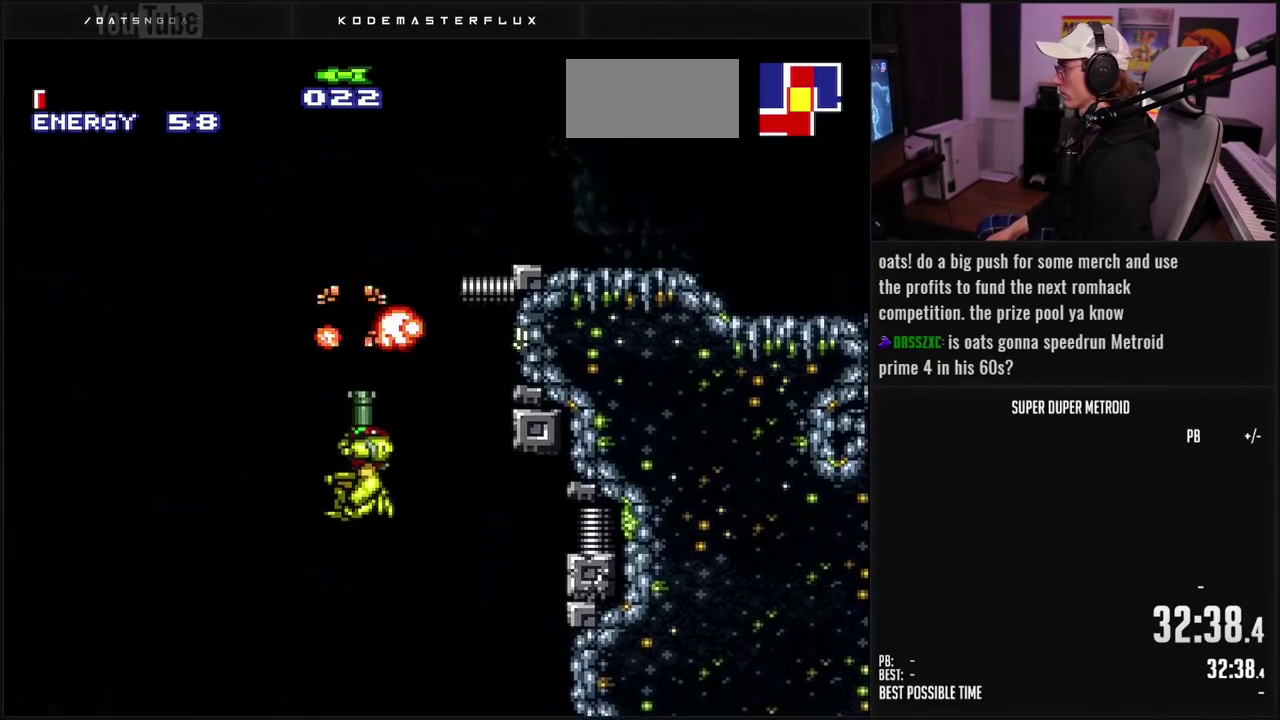
{"buttons": ["DPAD_RIGHT"], "events": [[67, "X", "up"], [283, "X", "down"], [333, "DPAD_UP", "up"], [333, "X", "up"], [350, "A", "up"], [433, "DPAD_RIGHT", "down"]]}
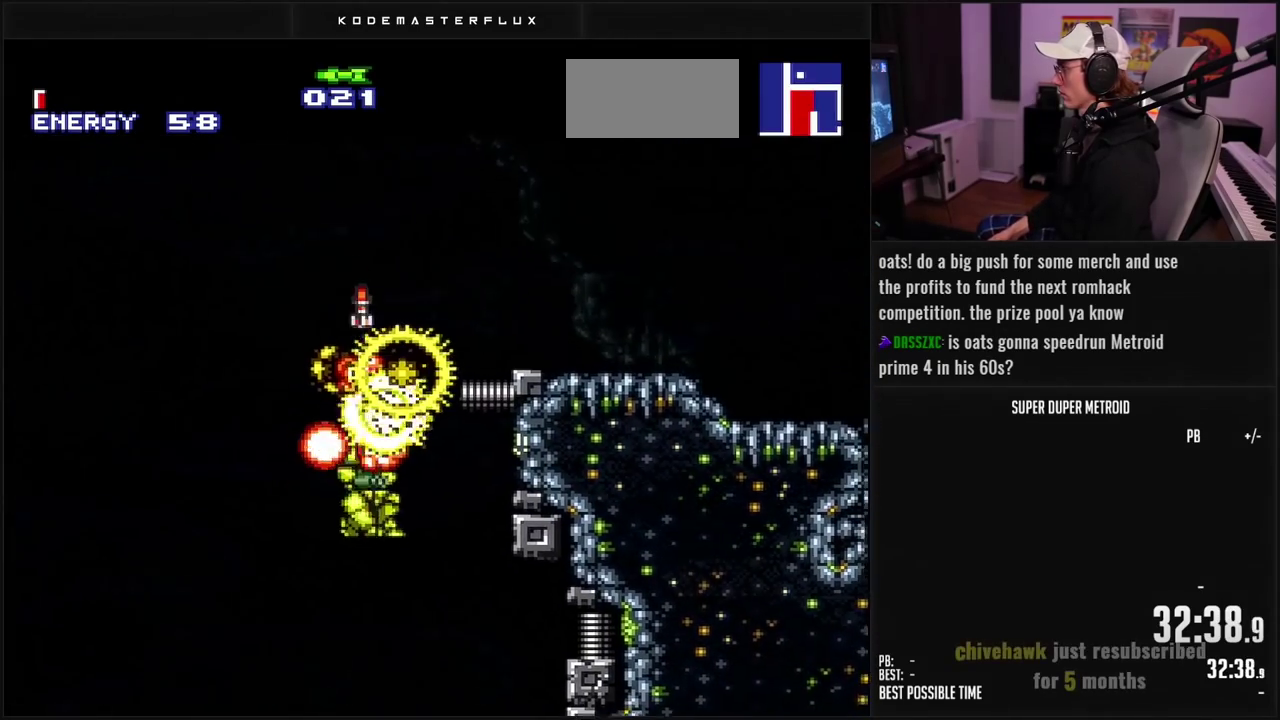
{"buttons": ["B", "DPAD_RIGHT"], "events": [[17, "B", "down"], [67, "DPAD_RIGHT", "up"], [133, "SELECT", "down"], [150, "B", "up"], [200, "L1", "down"], [250, "B", "down"], [250, "SELECT", "up"], [267, "L1", "up"], [350, "DPAD_RIGHT", "down"]]}
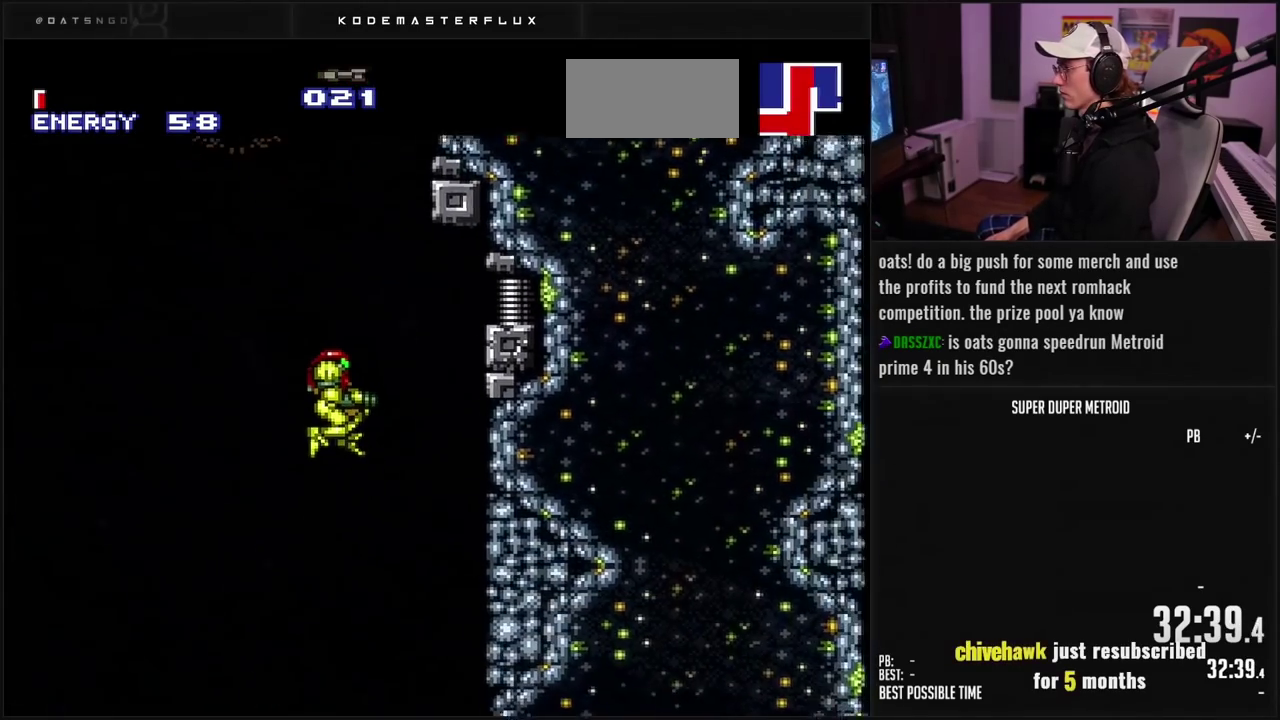
{"buttons": ["B", "DPAD_RIGHT"], "events": [[267, "DPAD_RIGHT", "up"], [500, "DPAD_RIGHT", "down"]]}
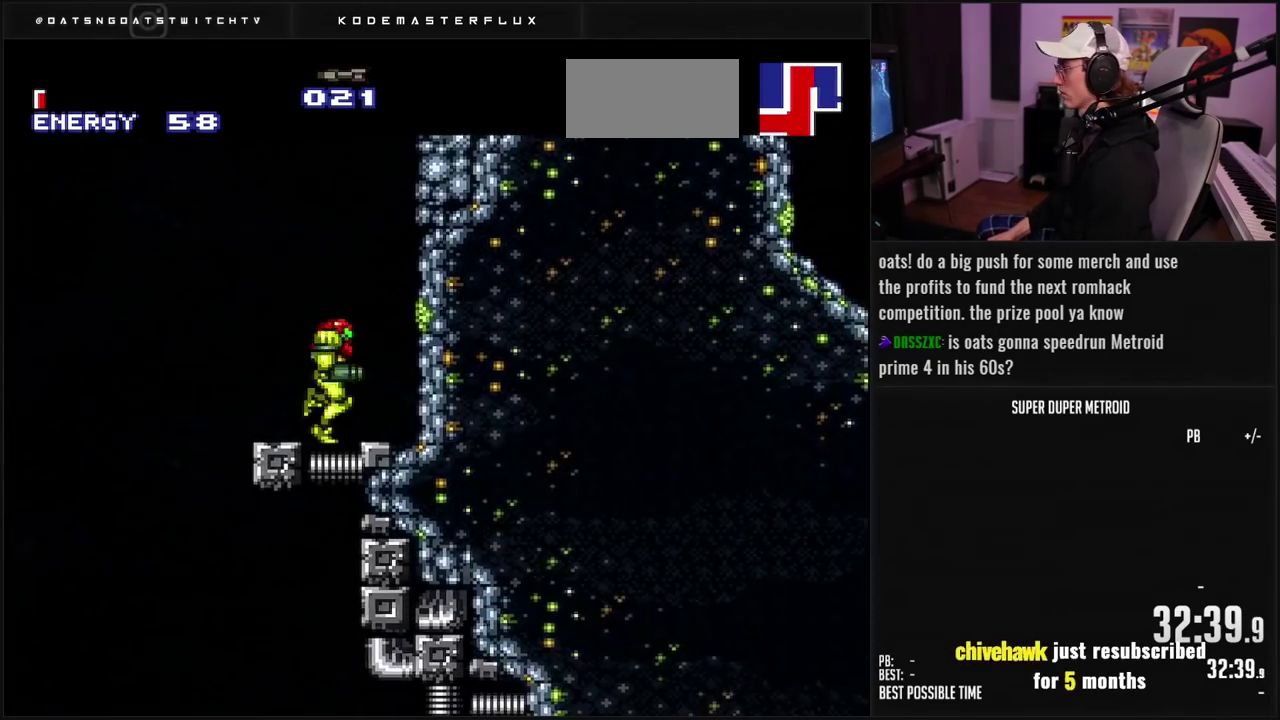
{"buttons": ["A", "DPAD_LEFT"], "events": [[33, "L1", "down"], [100, "A", "down"], [100, "L1", "up"], [117, "B", "up"], [217, "DPAD_RIGHT", "up"], [300, "DPAD_LEFT", "down"], [383, "A", "up"], [450, "A", "down"]]}
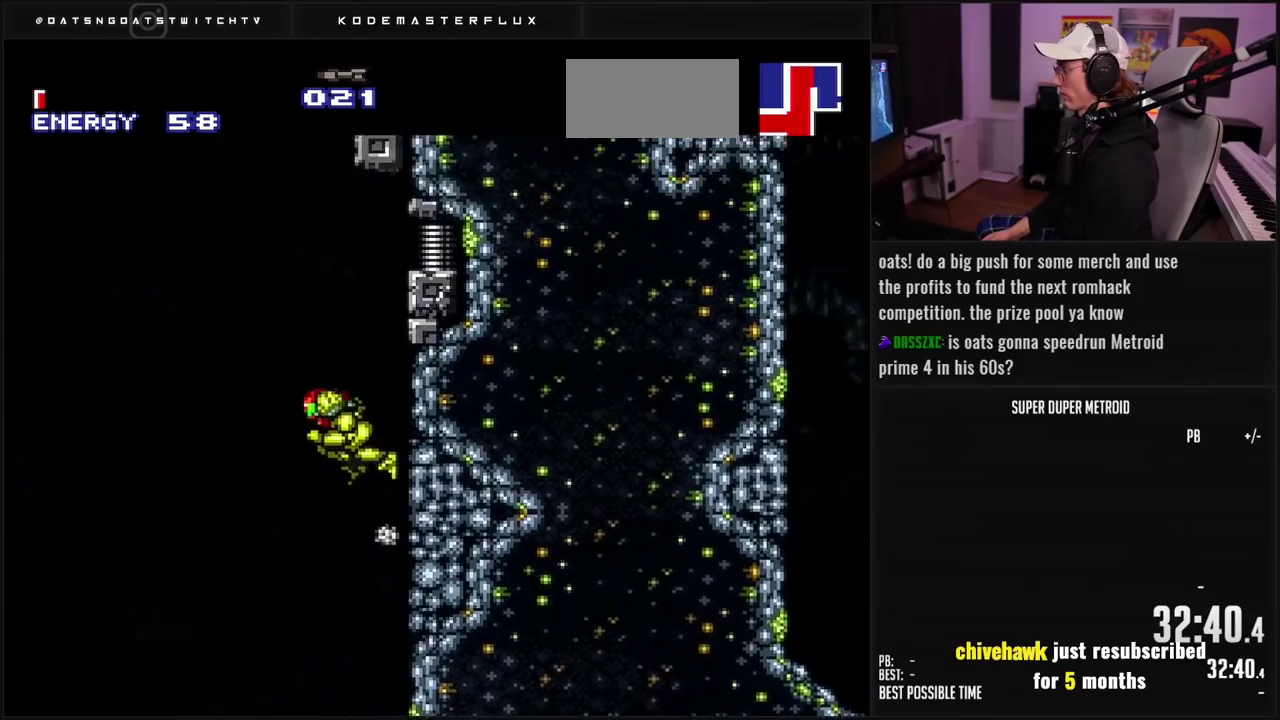
{"buttons": ["A"], "events": [[467, "DPAD_LEFT", "up"]]}
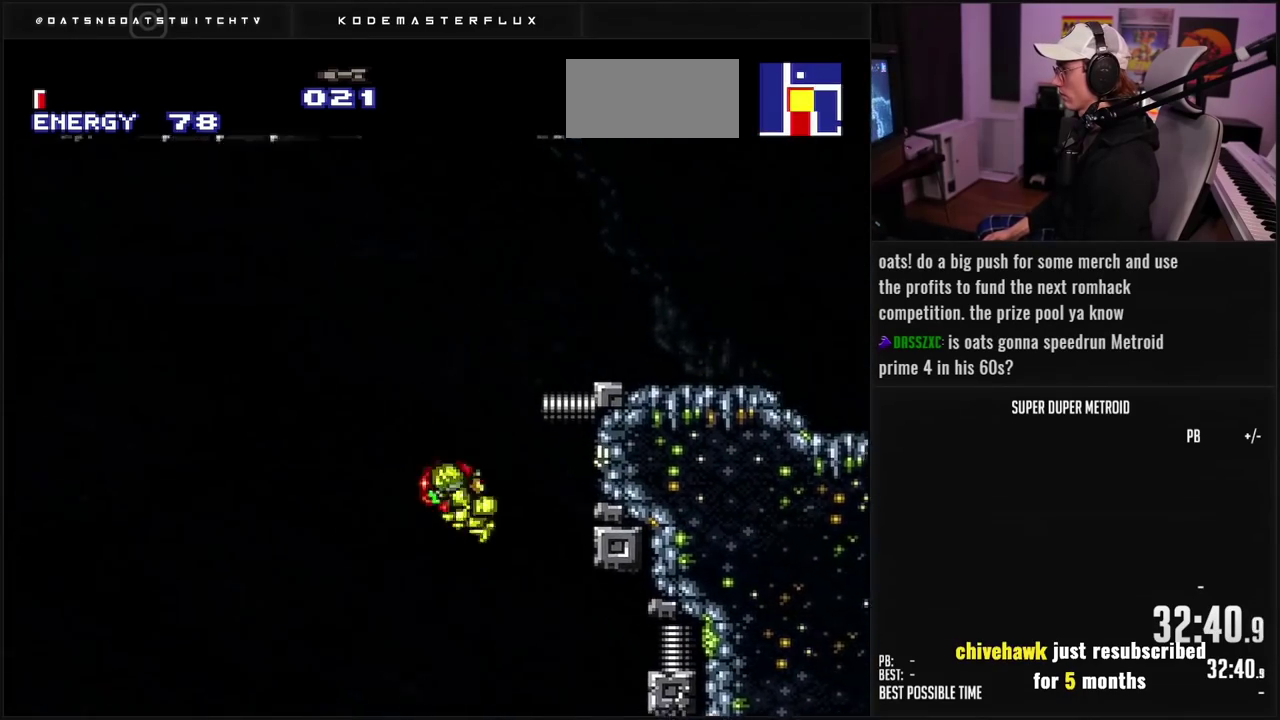
{"buttons": [], "events": [[17, "DPAD_RIGHT", "down"], [250, "DPAD_RIGHT", "up"], [500, "A", "up"]]}
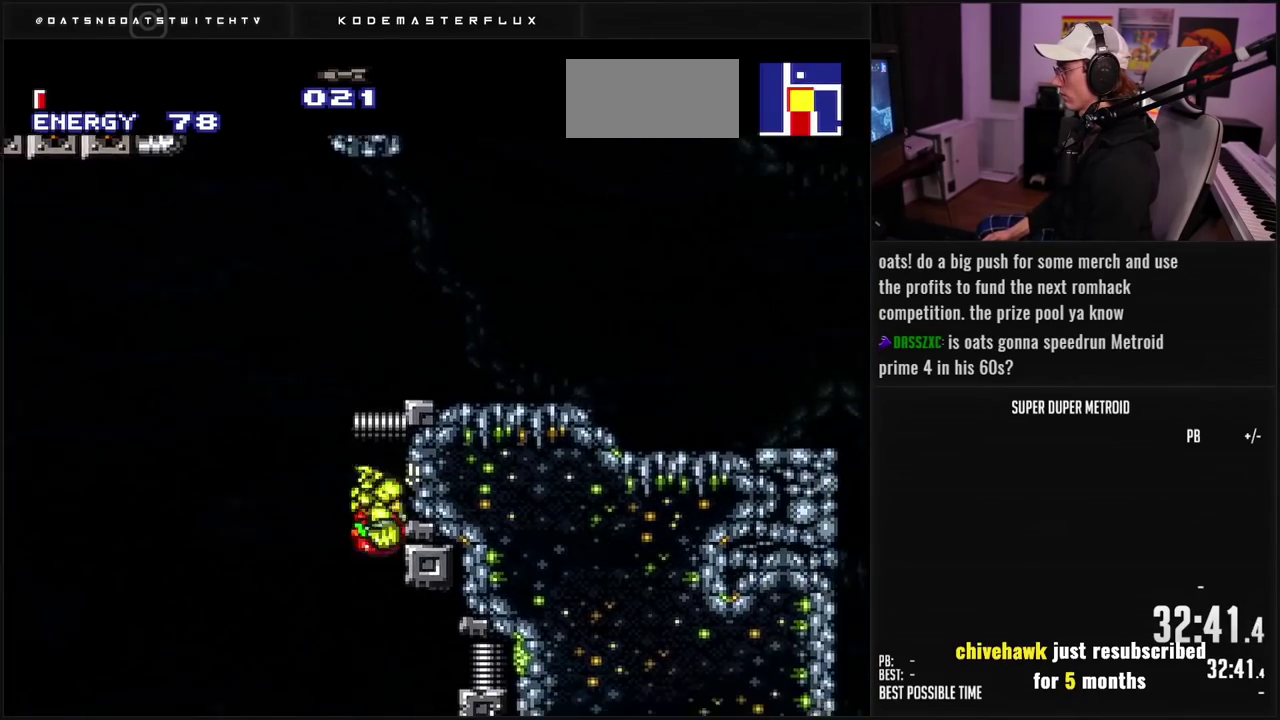
{"buttons": [], "events": [[100, "DPAD_UP", "down"], [167, "X", "down"], [233, "X", "up"], [317, "DPAD_UP", "up"]]}
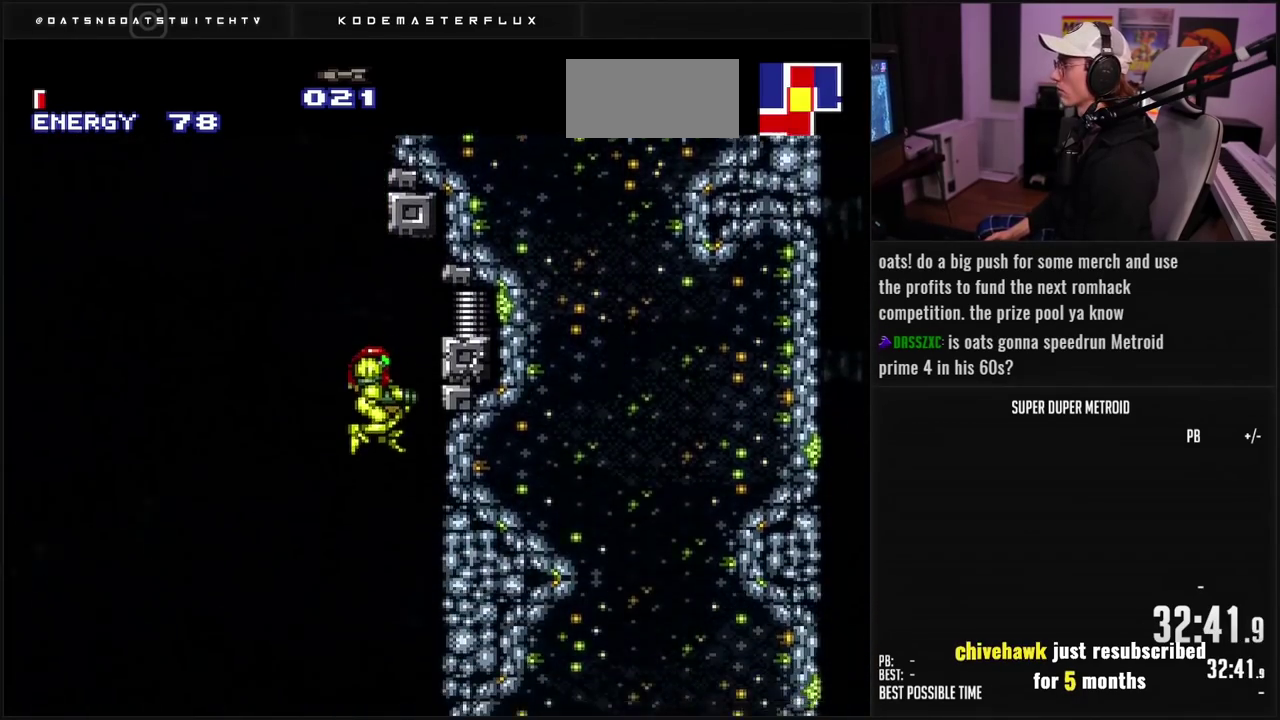
{"buttons": ["B", "DPAD_RIGHT"], "events": [[50, "B", "down"], [50, "DPAD_RIGHT", "down"], [150, "DPAD_RIGHT", "up"], [217, "B", "up"], [217, "DPAD_LEFT", "down"], [367, "B", "down"], [383, "DPAD_LEFT", "up"], [400, "L1", "down"], [417, "DPAD_RIGHT", "down"], [450, "L1", "up"]]}
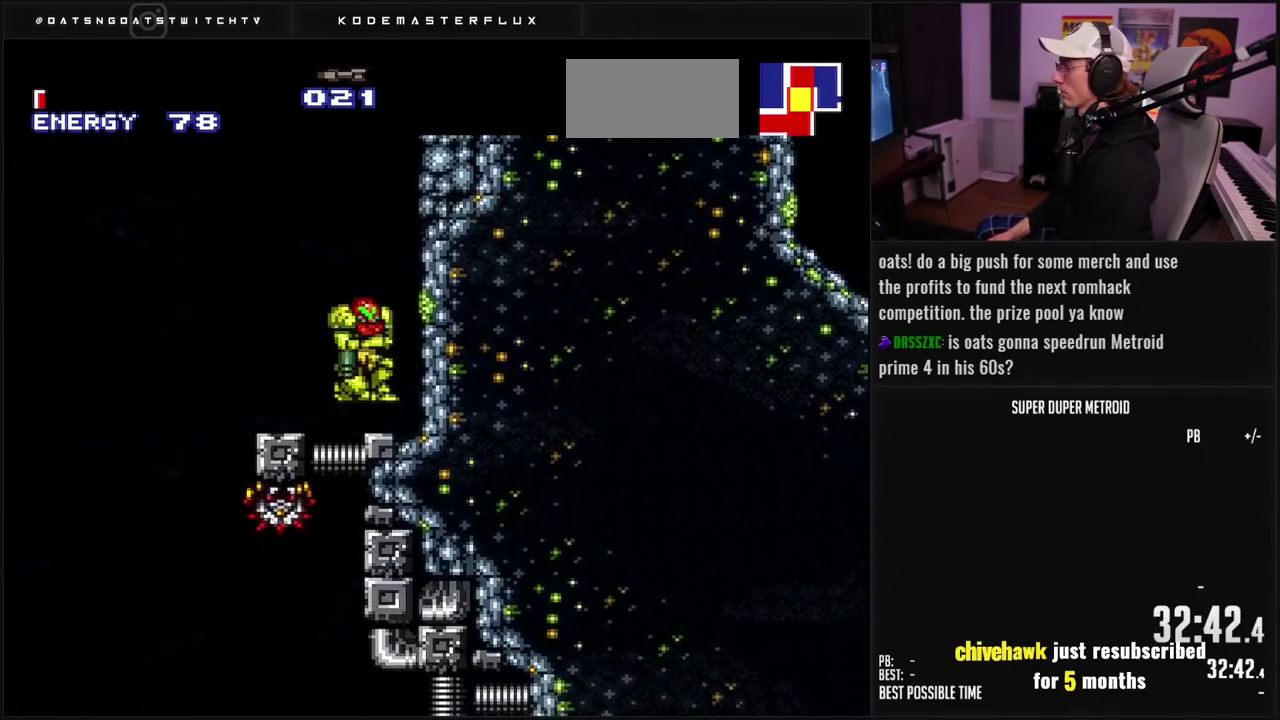
{"buttons": ["DPAD_LEFT"], "events": [[83, "L1", "down"], [100, "A", "down"], [117, "B", "up"], [167, "L1", "up"], [317, "DPAD_RIGHT", "up"], [450, "DPAD_LEFT", "down"], [500, "A", "up"]]}
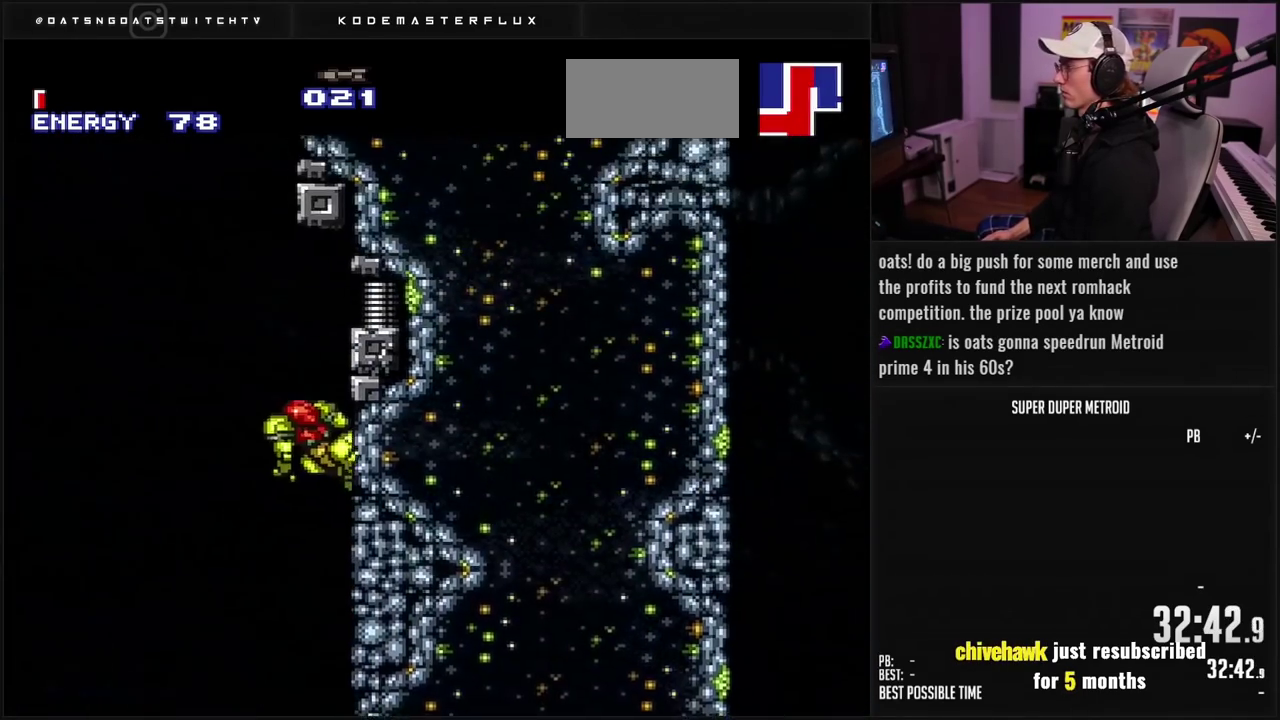
{"buttons": ["A", "DPAD_RIGHT"], "events": [[33, "A", "down"], [333, "DPAD_LEFT", "up"], [383, "DPAD_RIGHT", "down"]]}
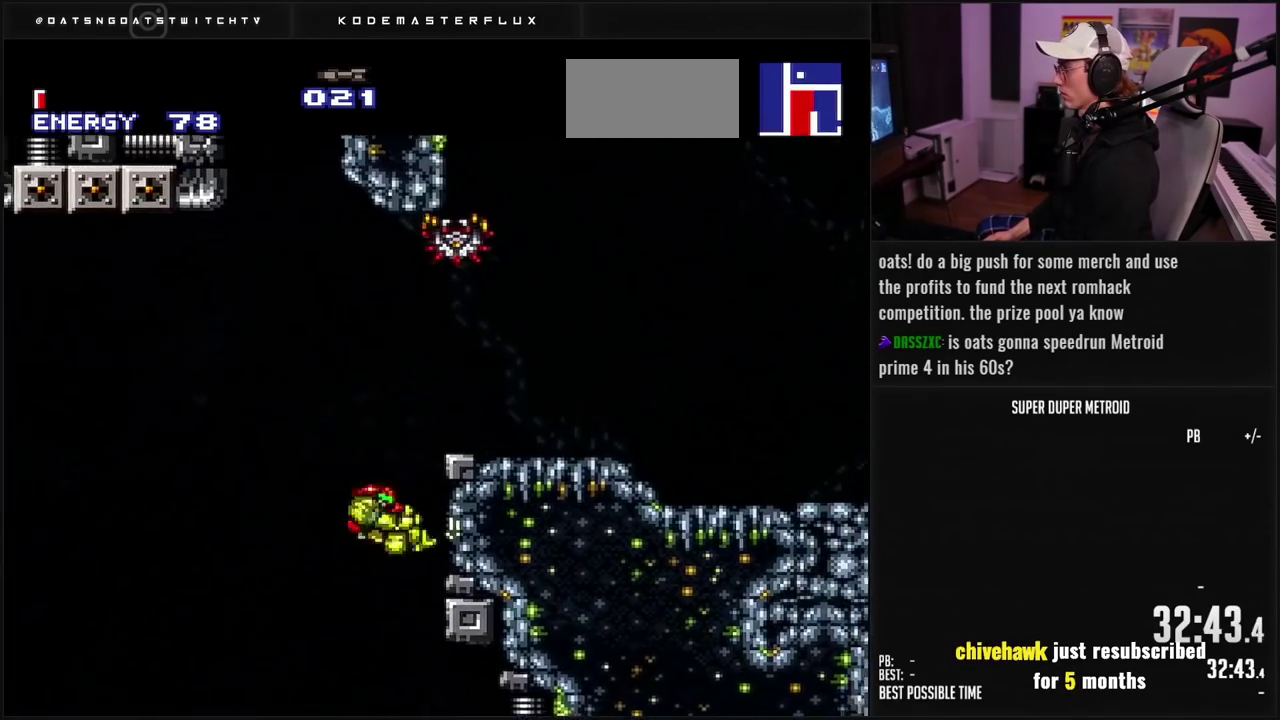
{"buttons": ["B", "L1", "DPAD_RIGHT"], "events": [[17, "DPAD_RIGHT", "up"], [83, "A", "up"], [100, "DPAD_LEFT", "down"], [150, "A", "down"], [217, "DPAD_LEFT", "up"], [217, "DPAD_RIGHT", "down"], [267, "A", "up"], [383, "B", "down"], [400, "R1", "down"], [467, "L1", "down"], [467, "R1", "up"]]}
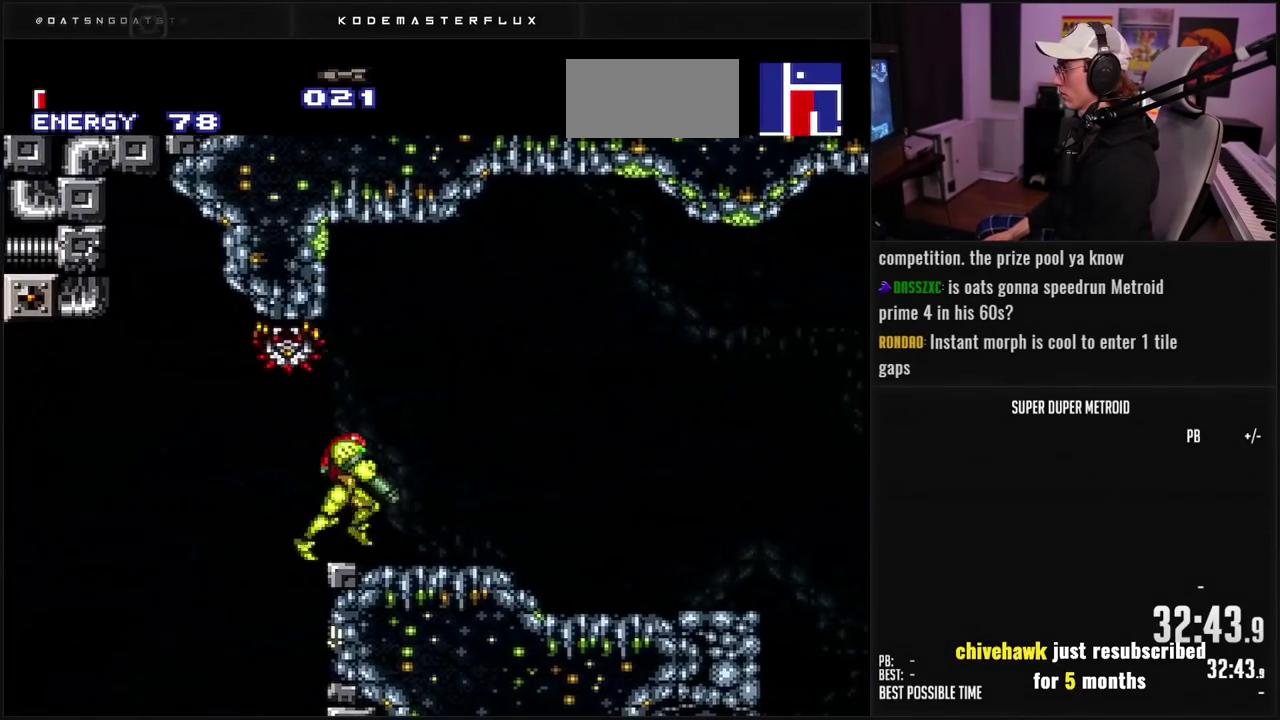
{"buttons": ["A", "DPAD_RIGHT"], "events": [[300, "L1", "up"], [450, "B", "up"], [500, "A", "down"]]}
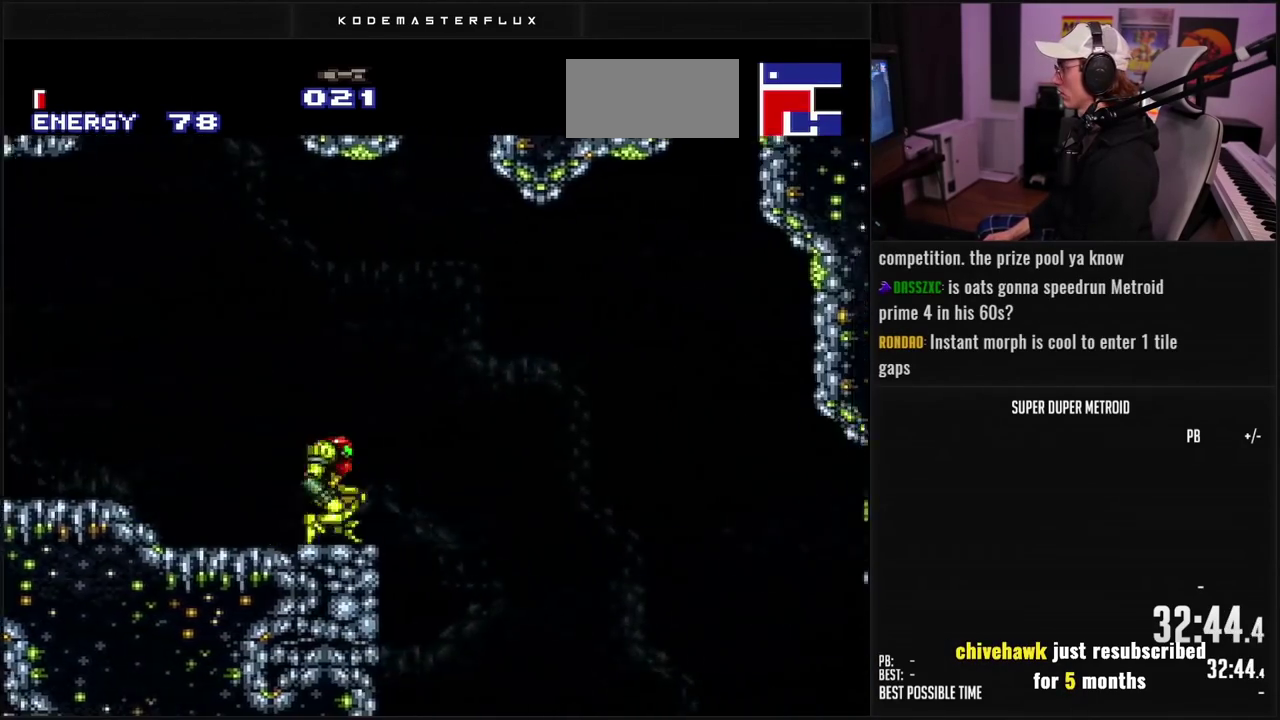
{"buttons": ["DPAD_RIGHT"], "events": [[117, "A", "up"], [200, "A", "down"], [200, "B", "down"], [200, "DPAD_DOWN", "down"], [200, "DPAD_RIGHT", "up"], [250, "DPAD_DOWN", "up"], [317, "DPAD_DOWN", "down"], [483, "A", "up"], [500, "B", "up"], [500, "DPAD_DOWN", "up"], [500, "DPAD_RIGHT", "down"]]}
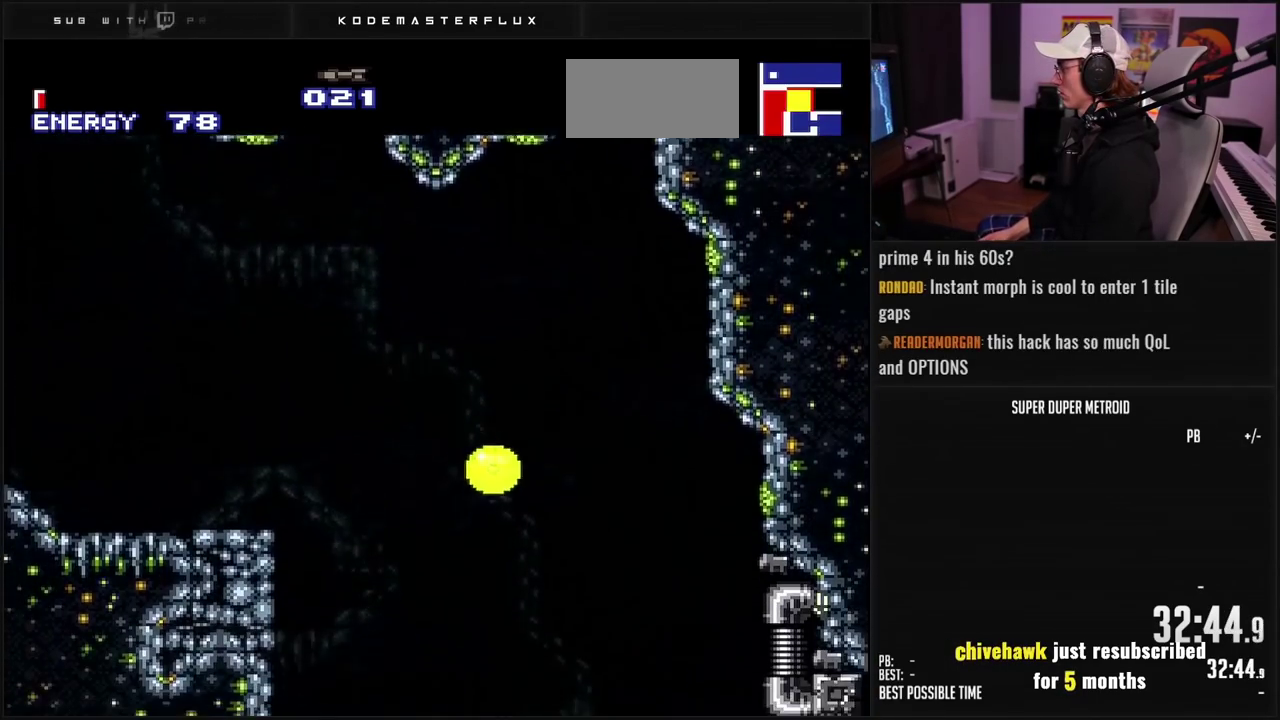
{"buttons": ["B", "DPAD_RIGHT"], "events": [[150, "B", "down"], [183, "X", "down"], [217, "DPAD_RIGHT", "up"], [267, "X", "up"], [283, "DPAD_LEFT", "down"], [433, "DPAD_LEFT", "up"], [467, "DPAD_RIGHT", "down"]]}
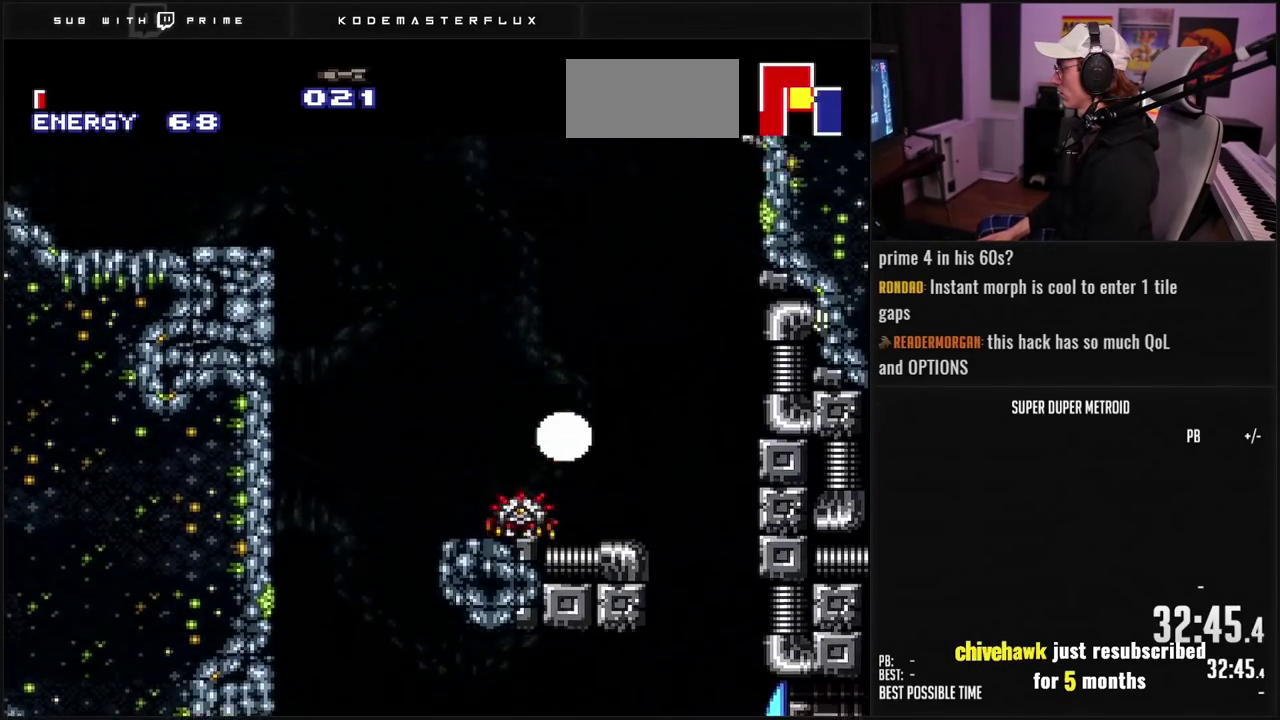
{"buttons": ["B", "DPAD_RIGHT"], "events": []}
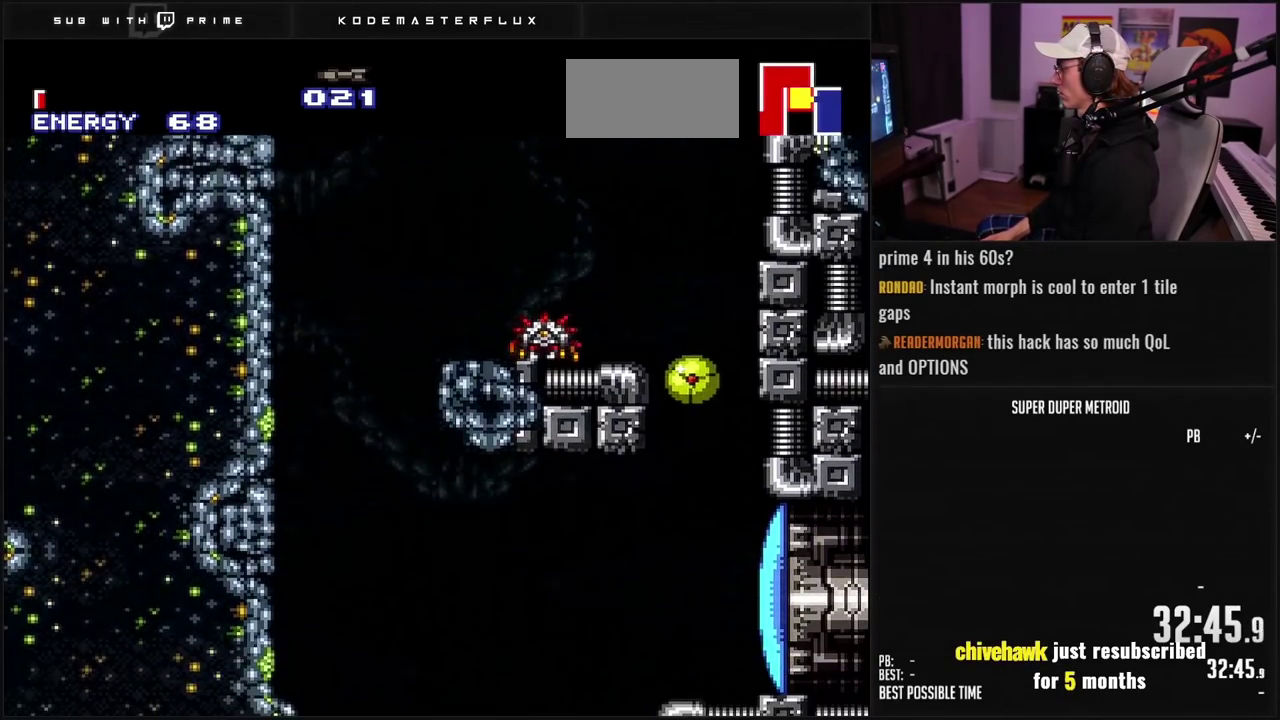
{"buttons": ["B"], "events": [[133, "DPAD_RIGHT", "up"], [150, "DPAD_LEFT", "down"], [317, "DPAD_LEFT", "up"], [317, "DPAD_UP", "down"], [450, "DPAD_UP", "up"]]}